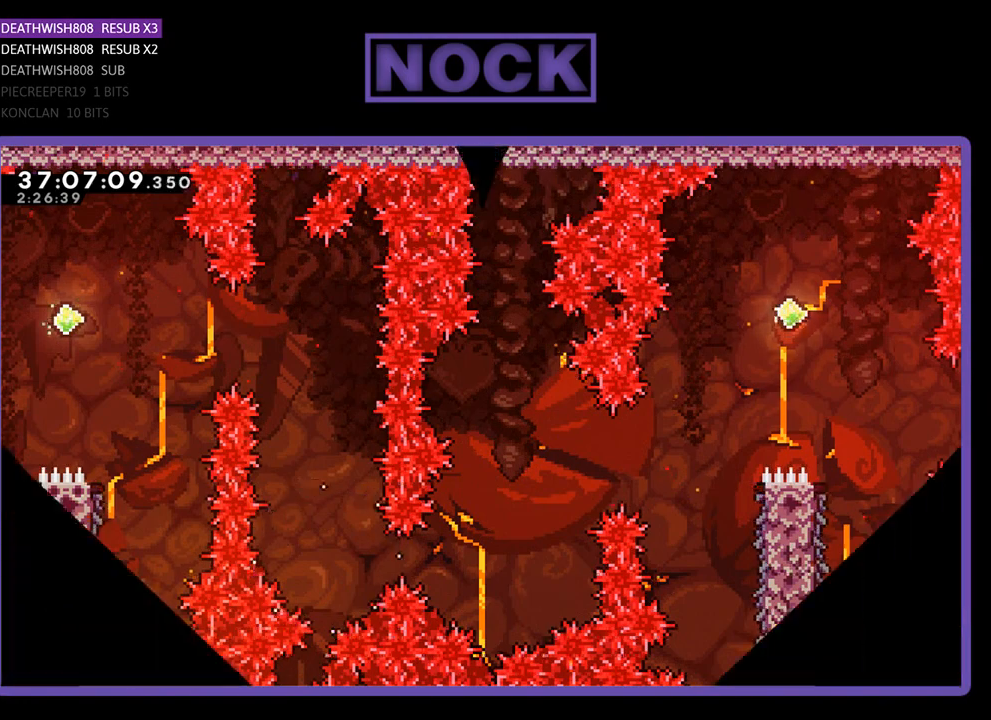
Gameplay with a controller (PlayStation layout); each line is a JSON object with the inputs held at the frame after it. "events" lists button and stick changes between this image and that frame as [ms after this image, input, new state], when the widget could be followed in between. Not read: left_stick right_stick.
{"buttons": ["R2"], "events": [[500, "R2", "down"]]}
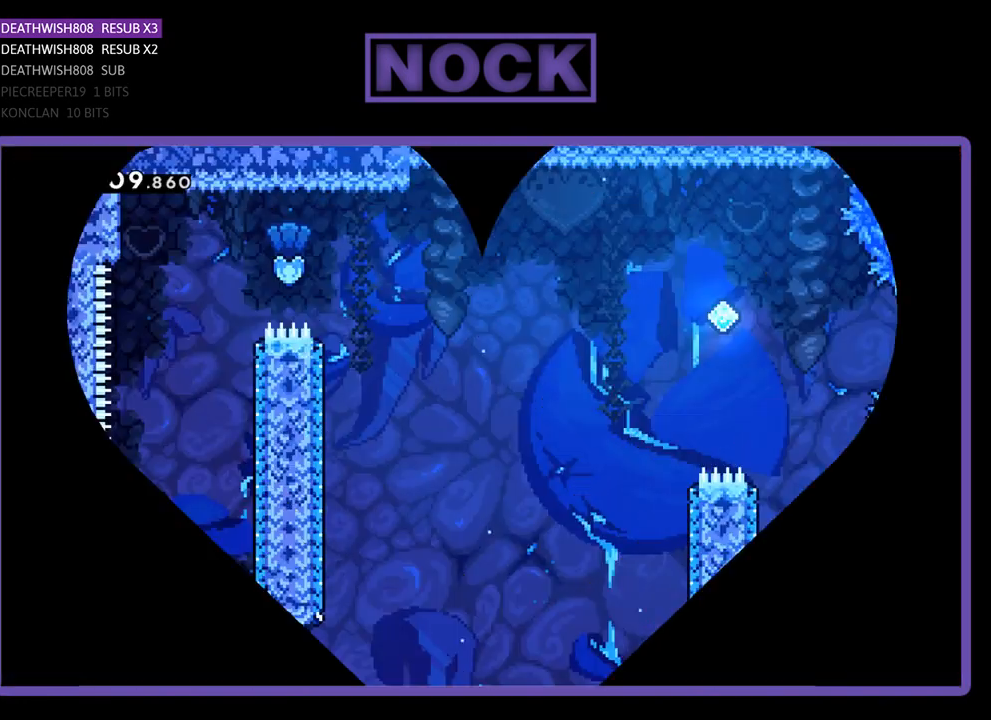
{"buttons": ["R2", "DPAD_RIGHT"], "events": [[33, "DPAD_RIGHT", "down"]]}
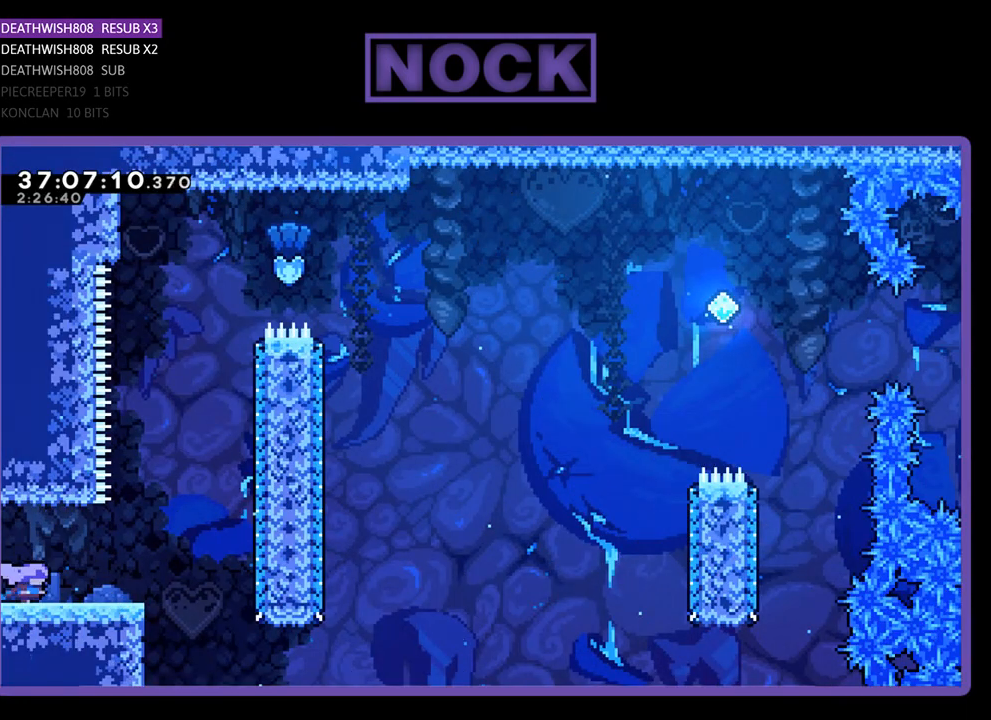
{"buttons": ["R2", "DPAD_UP"], "events": [[267, "CROSS", "down"], [433, "DPAD_RIGHT", "up"], [433, "DPAD_UP", "down"], [500, "CROSS", "up"]]}
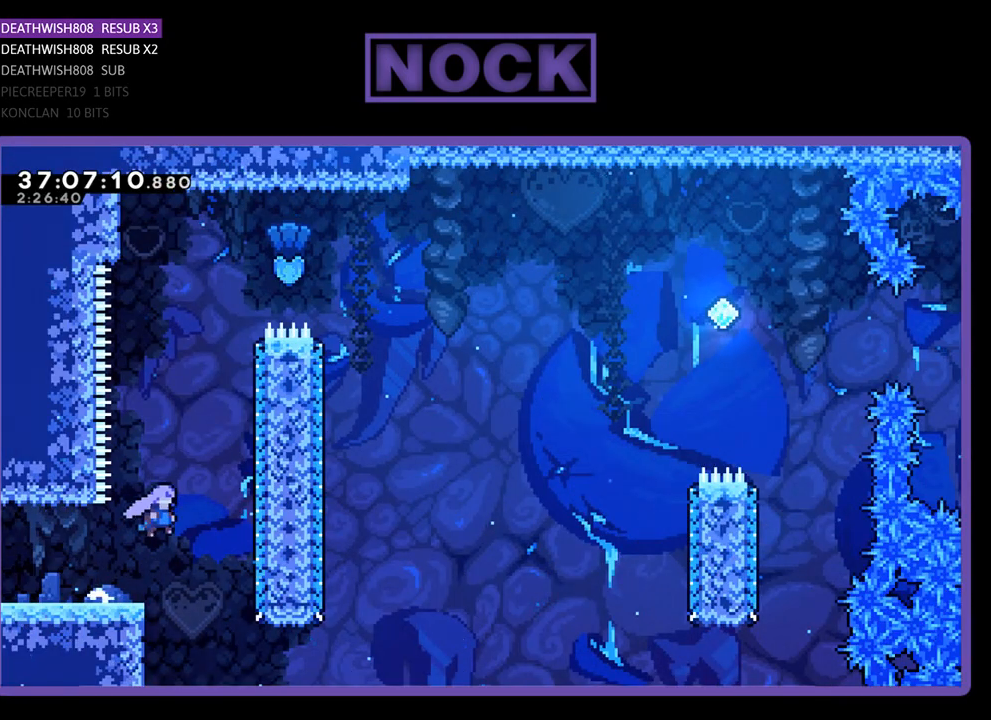
{"buttons": ["CIRCLE", "R2", "DPAD_UP", "DPAD_RIGHT"], "events": [[167, "CIRCLE", "down"], [367, "CIRCLE", "up"], [500, "CIRCLE", "down"], [500, "DPAD_RIGHT", "down"]]}
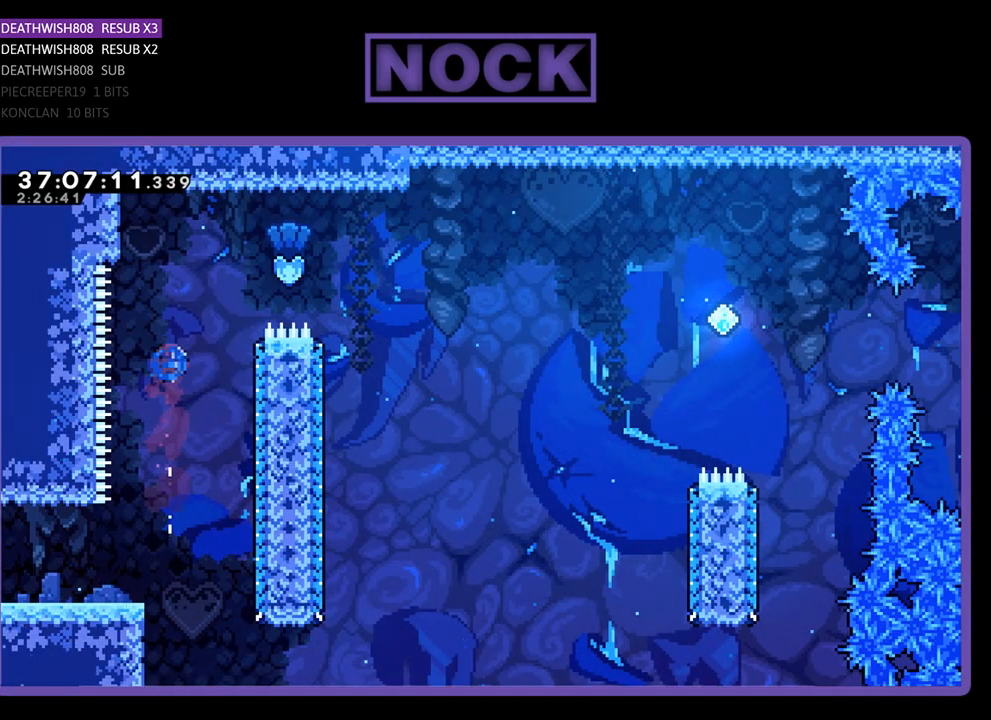
{"buttons": ["R2", "DPAD_RIGHT"], "events": [[300, "CIRCLE", "up"], [300, "DPAD_UP", "up"]]}
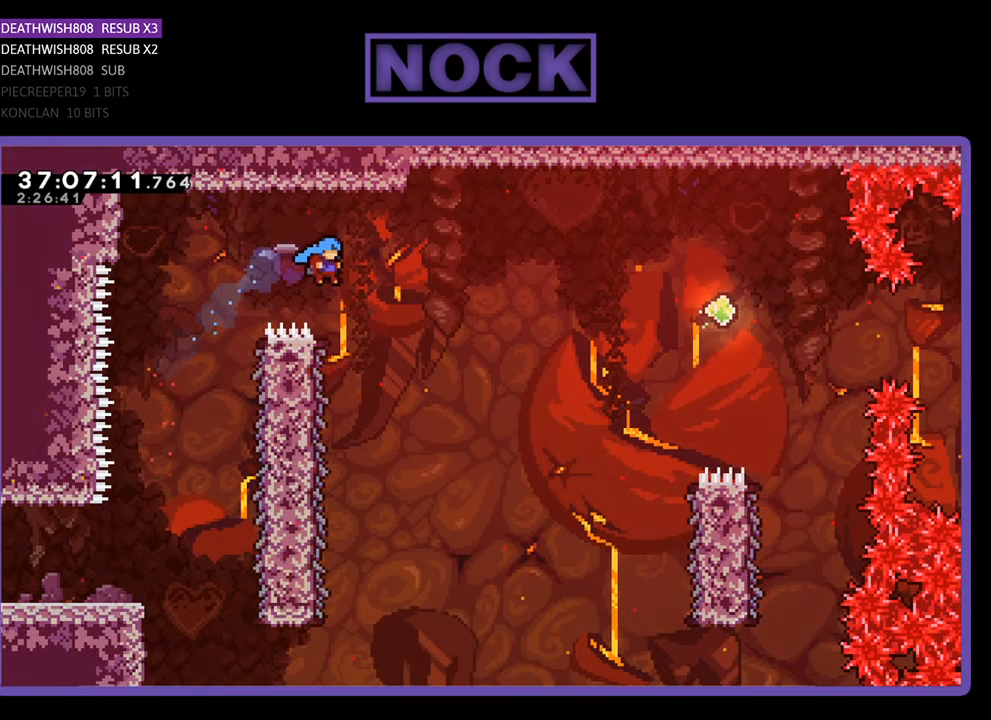
{"buttons": ["R2", "DPAD_LEFT"], "events": [[167, "DPAD_RIGHT", "up"], [367, "DPAD_LEFT", "down"]]}
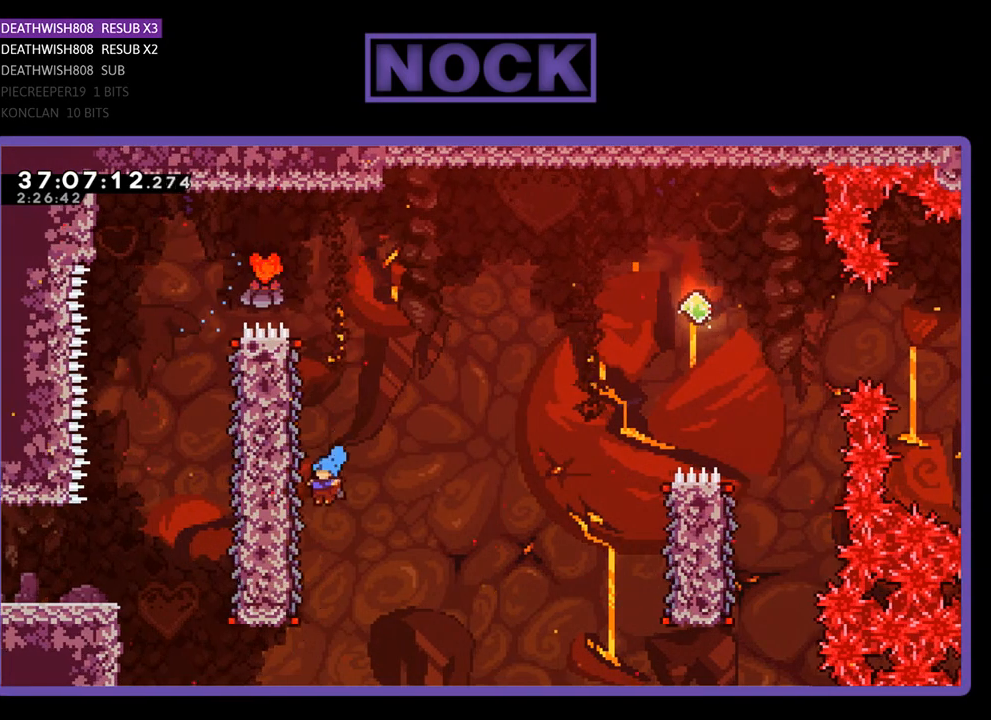
{"buttons": ["R2", "DPAD_RIGHT"], "events": [[167, "DPAD_LEFT", "up"], [233, "DPAD_RIGHT", "down"]]}
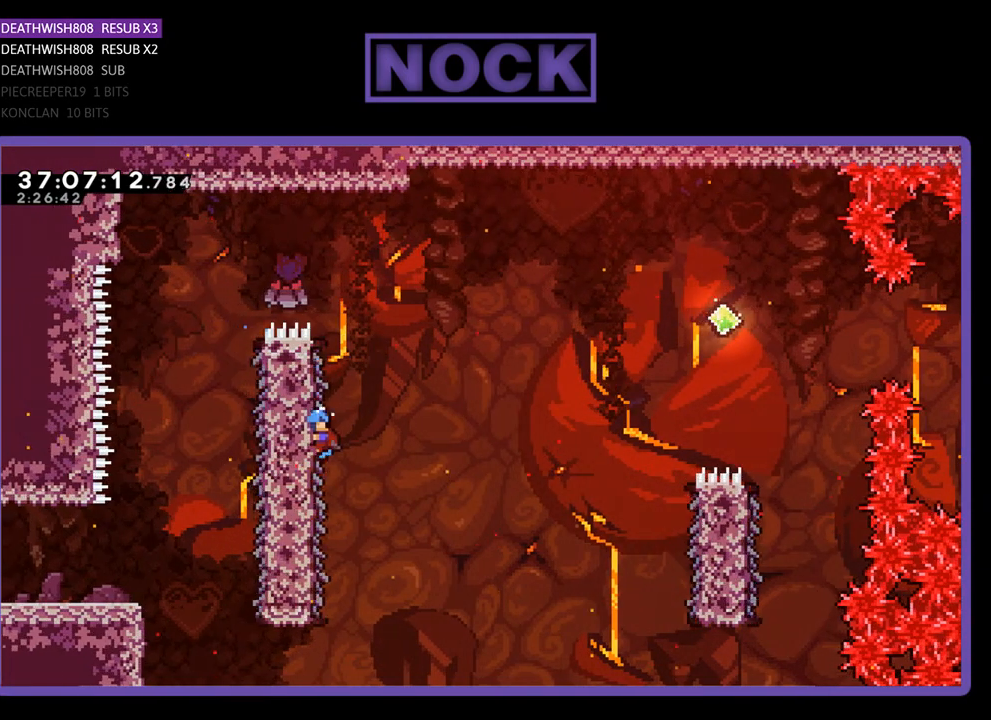
{"buttons": ["CROSS", "R2", "DPAD_RIGHT"], "events": [[200, "CROSS", "down"]]}
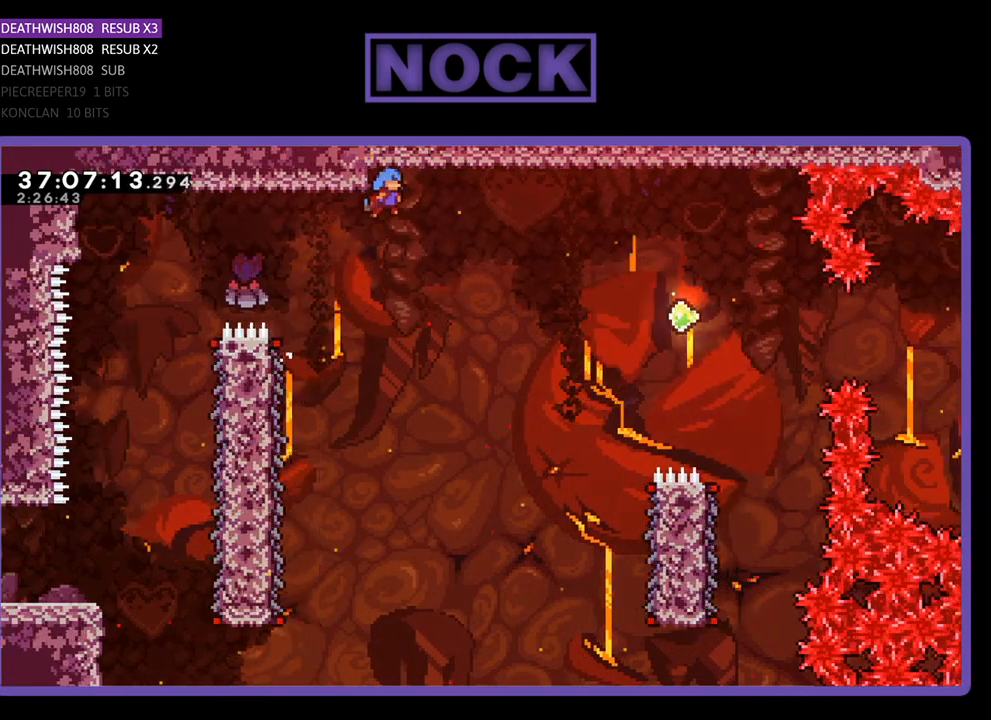
{"buttons": ["R2", "DPAD_RIGHT"], "events": [[433, "CROSS", "up"]]}
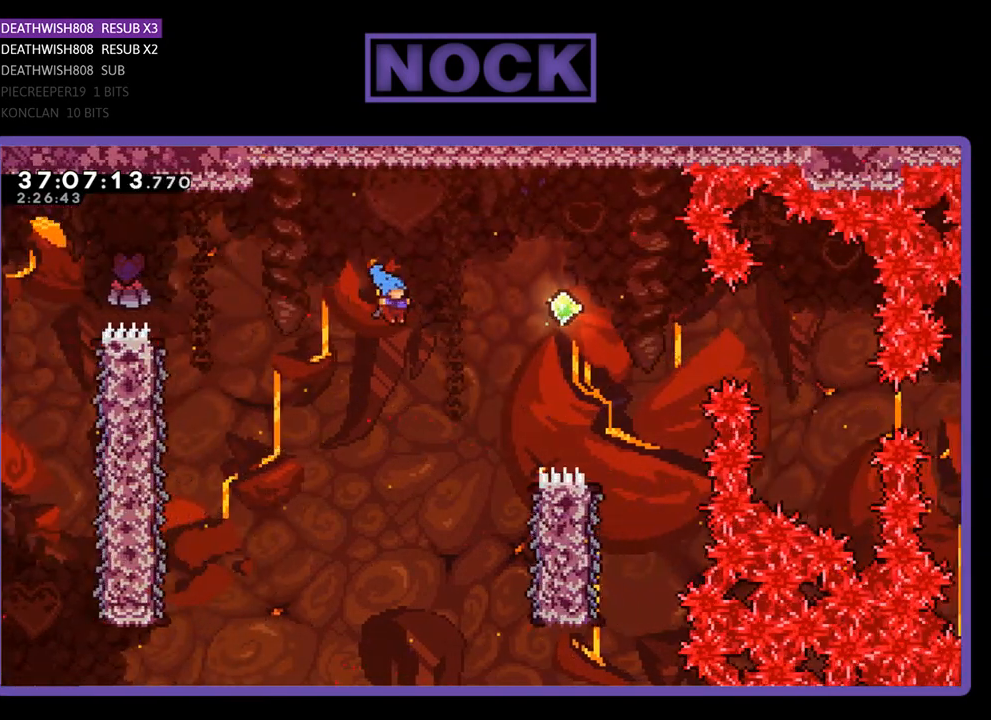
{"buttons": ["R2", "DPAD_RIGHT"], "events": []}
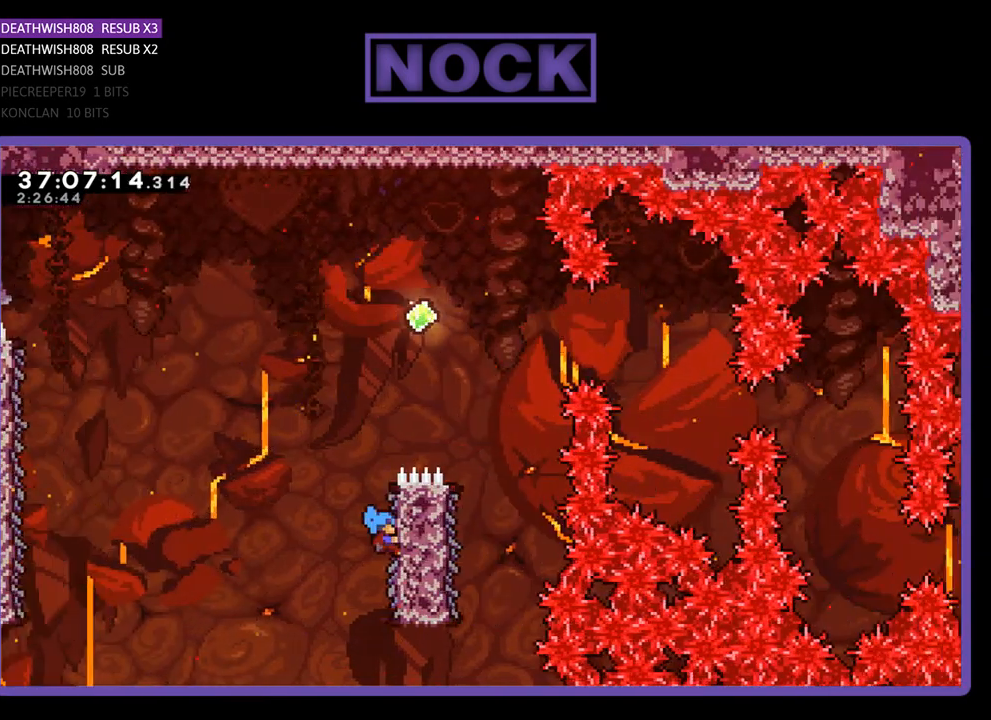
{"buttons": ["CROSS", "R2", "DPAD_UP", "DPAD_RIGHT"], "events": [[100, "DPAD_UP", "down"], [167, "DPAD_RIGHT", "up"], [333, "CROSS", "down"], [400, "DPAD_RIGHT", "down"]]}
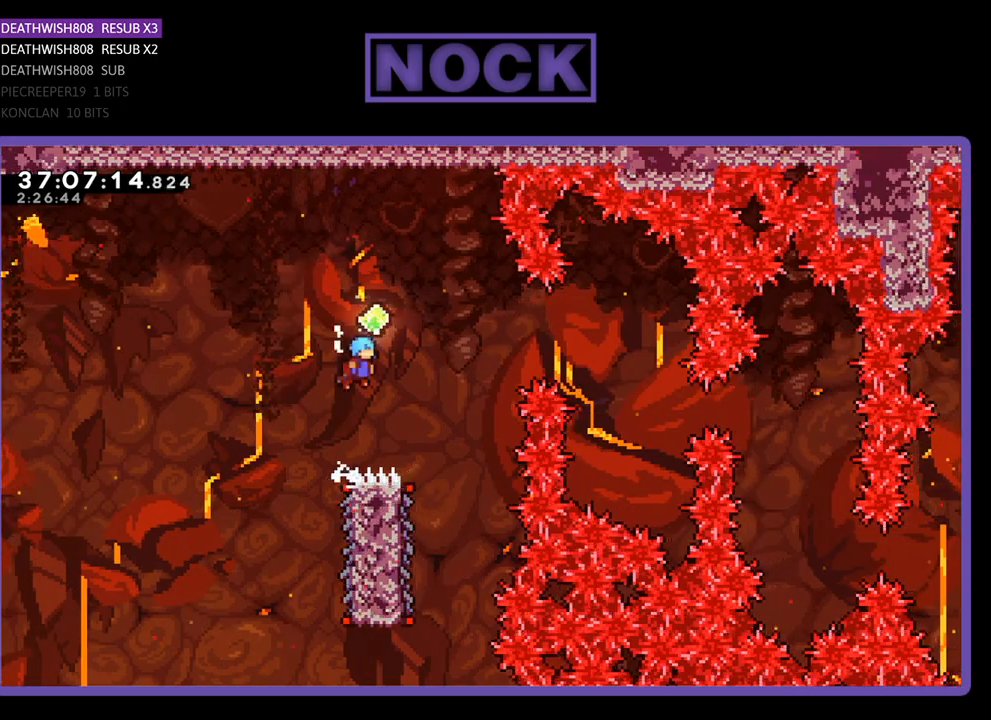
{"buttons": ["R2"], "events": [[100, "DPAD_UP", "up"], [367, "CROSS", "up"], [467, "DPAD_RIGHT", "up"]]}
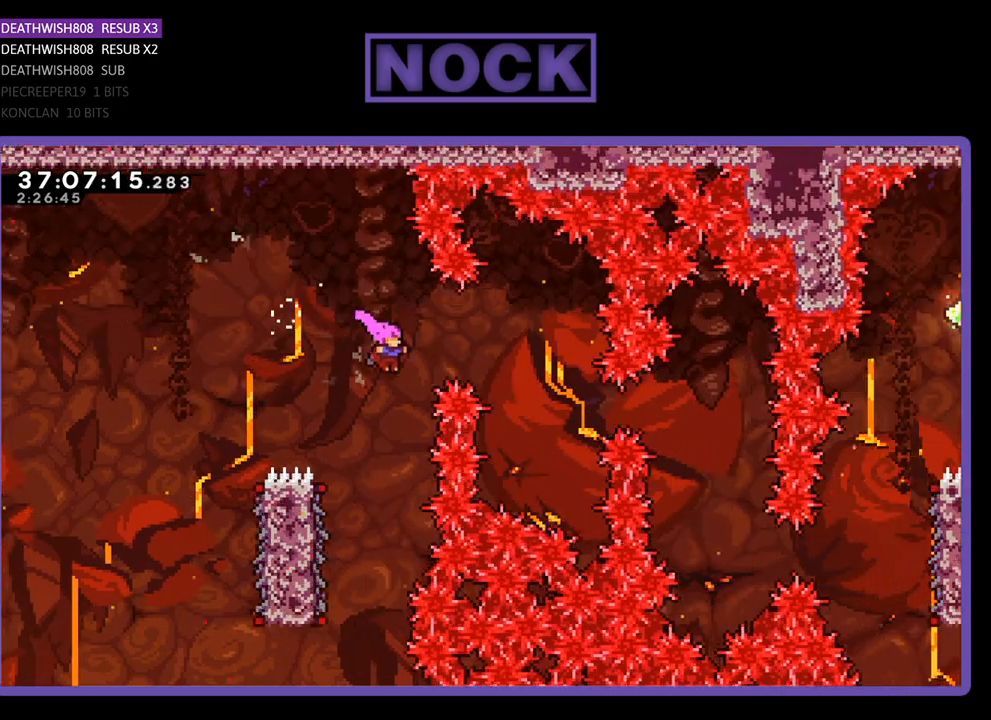
{"buttons": ["R2", "DPAD_LEFT"], "events": [[200, "DPAD_LEFT", "down"]]}
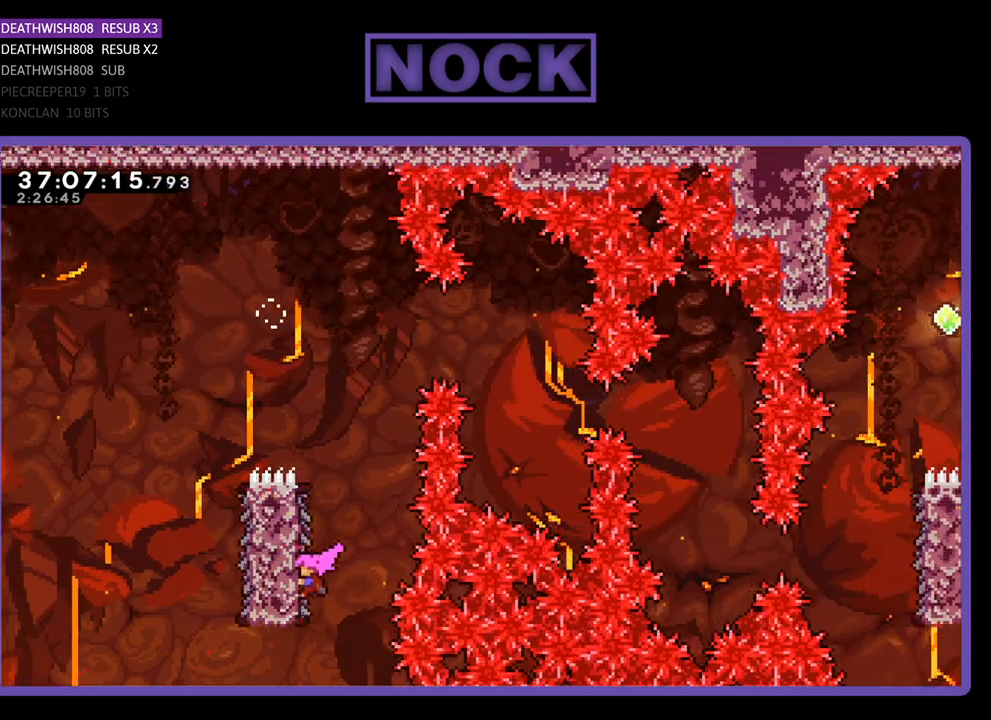
{"buttons": ["CROSS", "R2", "DPAD_RIGHT"], "events": [[133, "DPAD_LEFT", "up"], [167, "DPAD_RIGHT", "down"], [467, "CROSS", "down"]]}
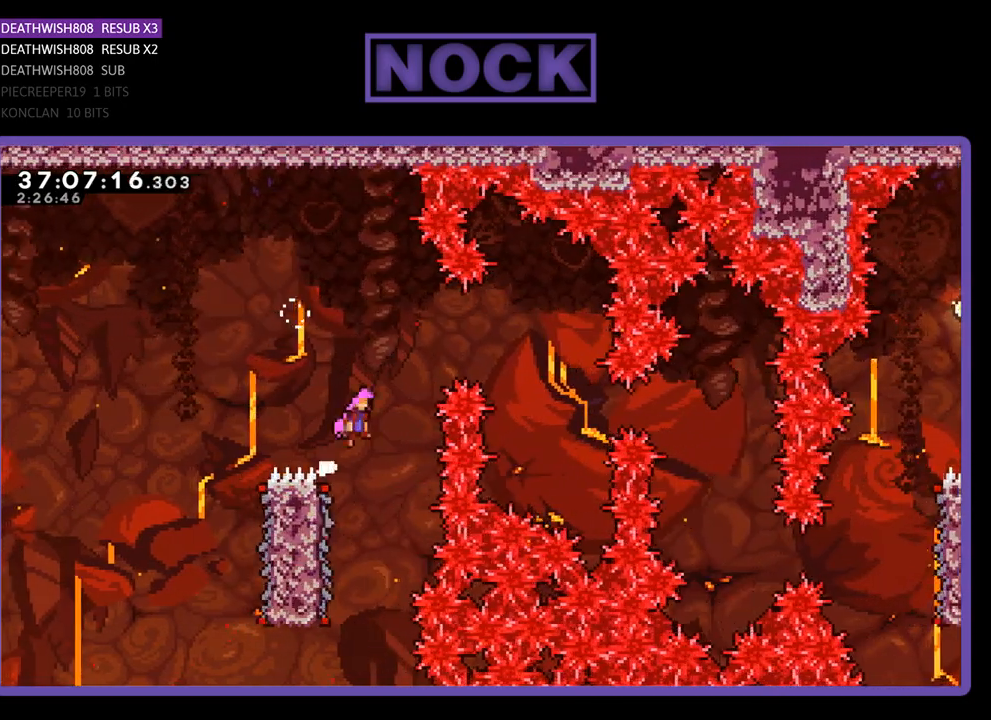
{"buttons": ["R2", "DPAD_RIGHT"], "events": [[367, "CROSS", "up"]]}
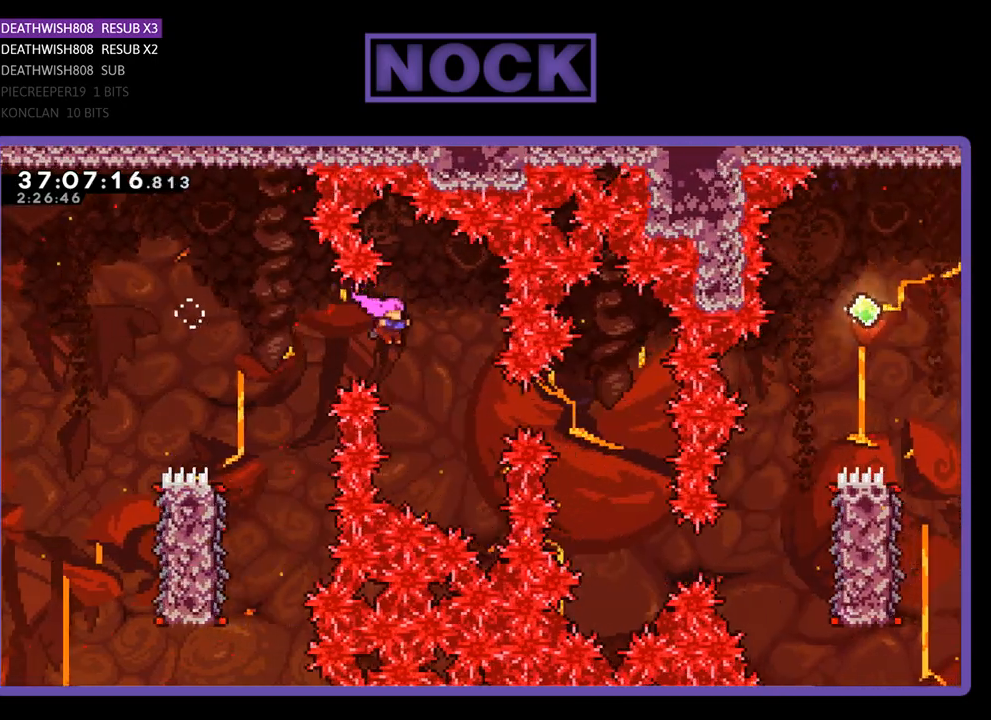
{"buttons": ["R2", "DPAD_RIGHT"], "events": [[167, "CIRCLE", "down"], [400, "CIRCLE", "up"]]}
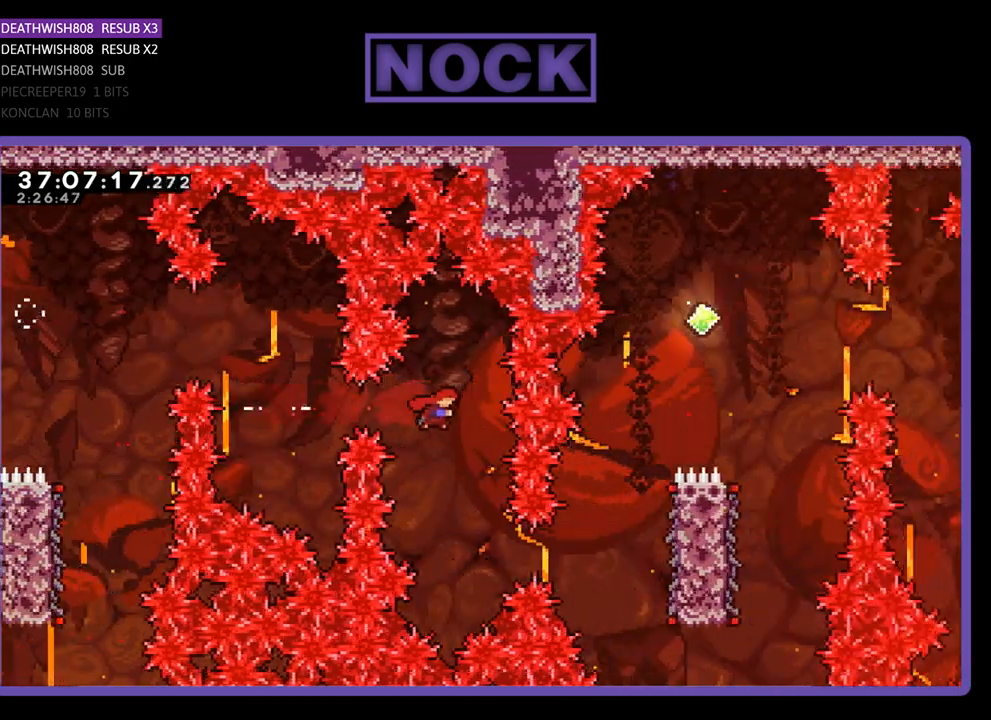
{"buttons": ["CIRCLE", "R2", "DPAD_RIGHT"], "events": [[33, "DPAD_RIGHT", "up"], [233, "DPAD_RIGHT", "down"], [367, "CIRCLE", "down"]]}
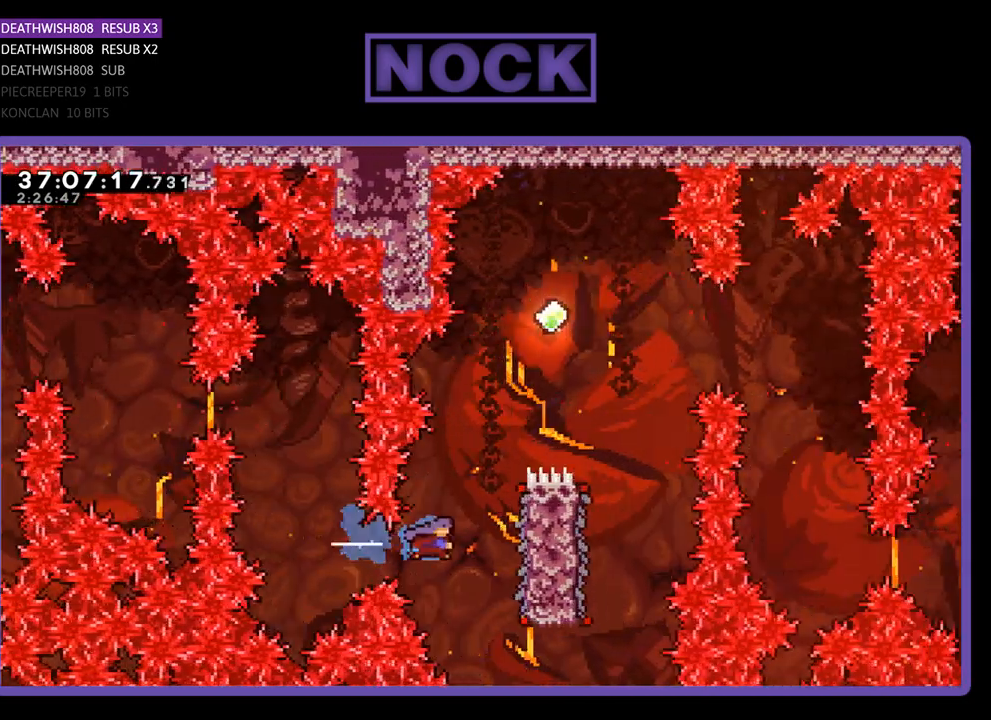
{"buttons": ["R2", "DPAD_RIGHT"], "events": [[67, "CIRCLE", "up"], [200, "DPAD_UP", "down"], [500, "DPAD_UP", "up"]]}
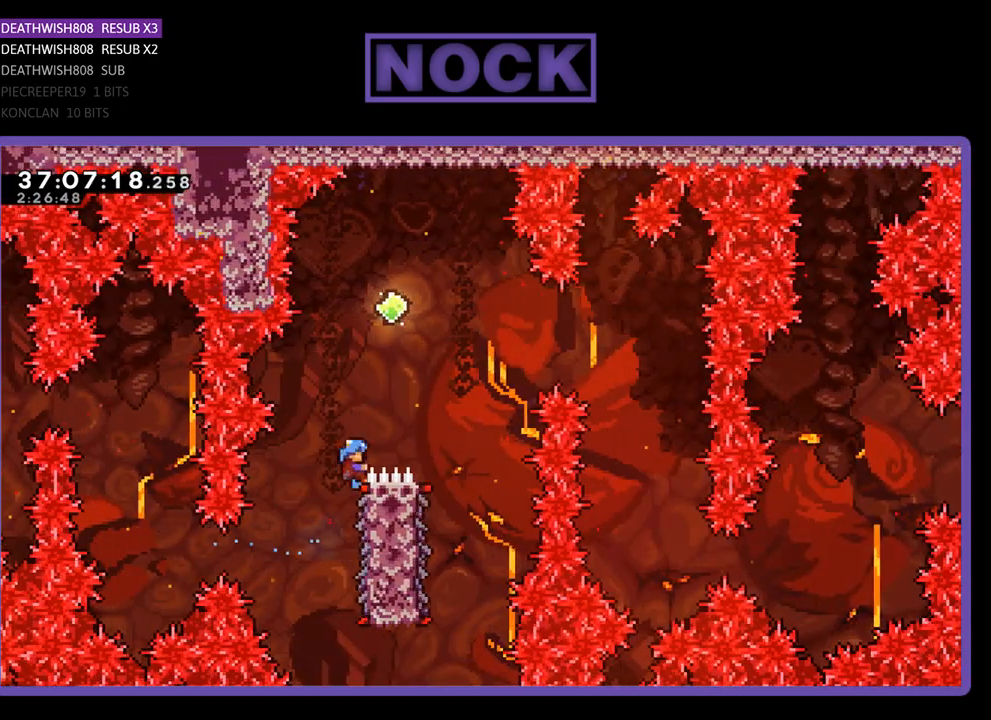
{"buttons": ["R2"], "events": [[33, "CROSS", "down"], [500, "CROSS", "up"], [500, "DPAD_RIGHT", "up"]]}
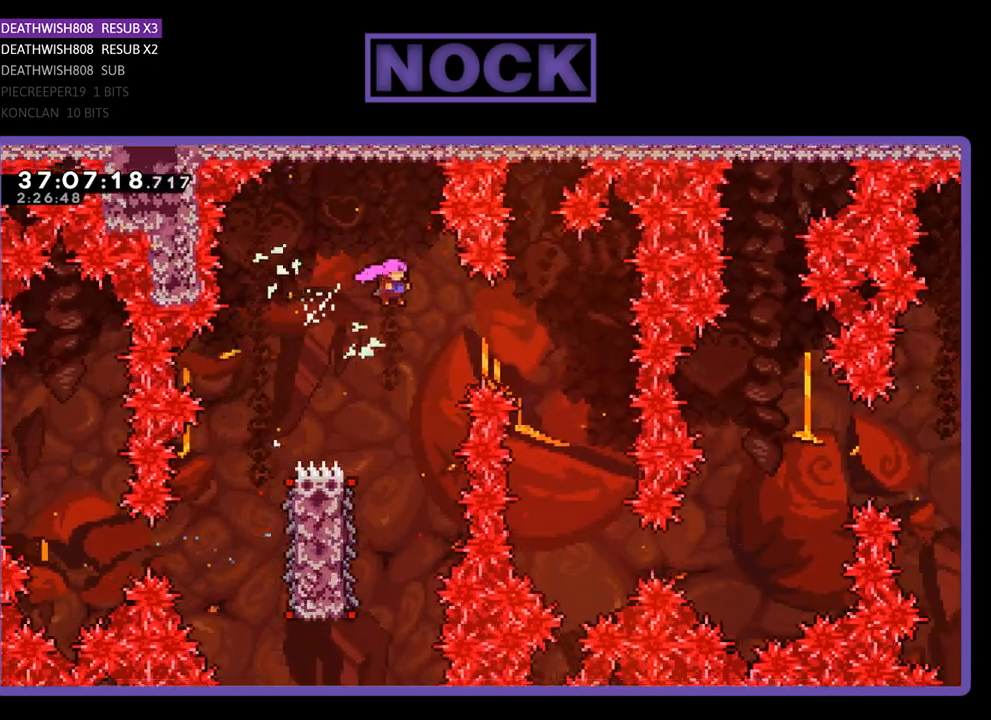
{"buttons": ["R2", "DPAD_LEFT"], "events": [[467, "DPAD_LEFT", "down"]]}
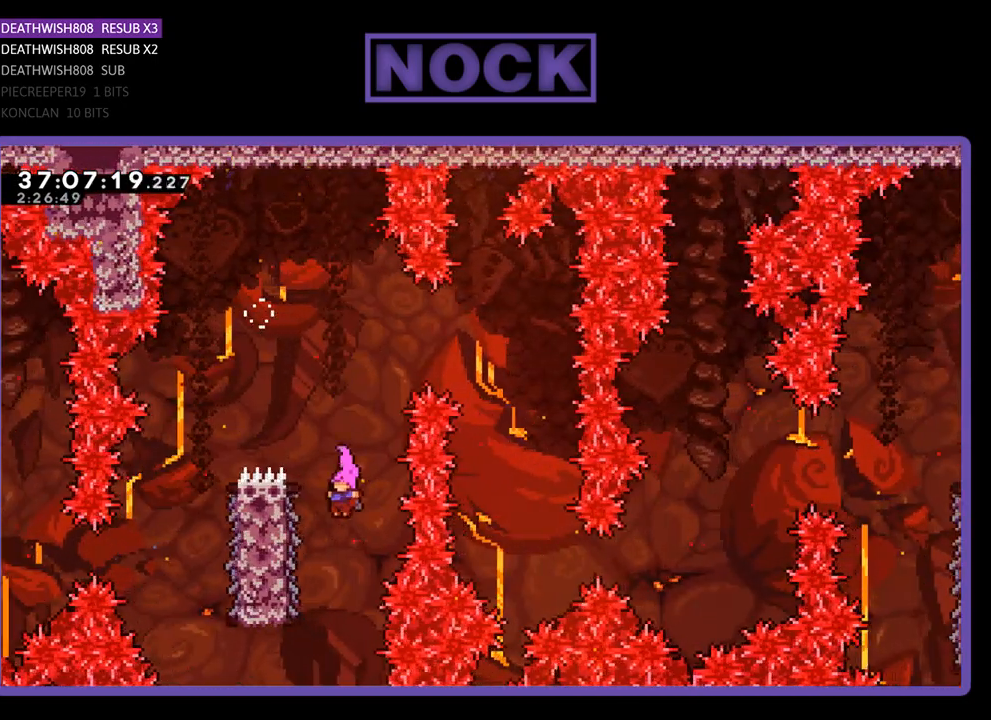
{"buttons": ["R2", "DPAD_RIGHT"], "events": [[233, "DPAD_LEFT", "up"], [367, "DPAD_RIGHT", "down"]]}
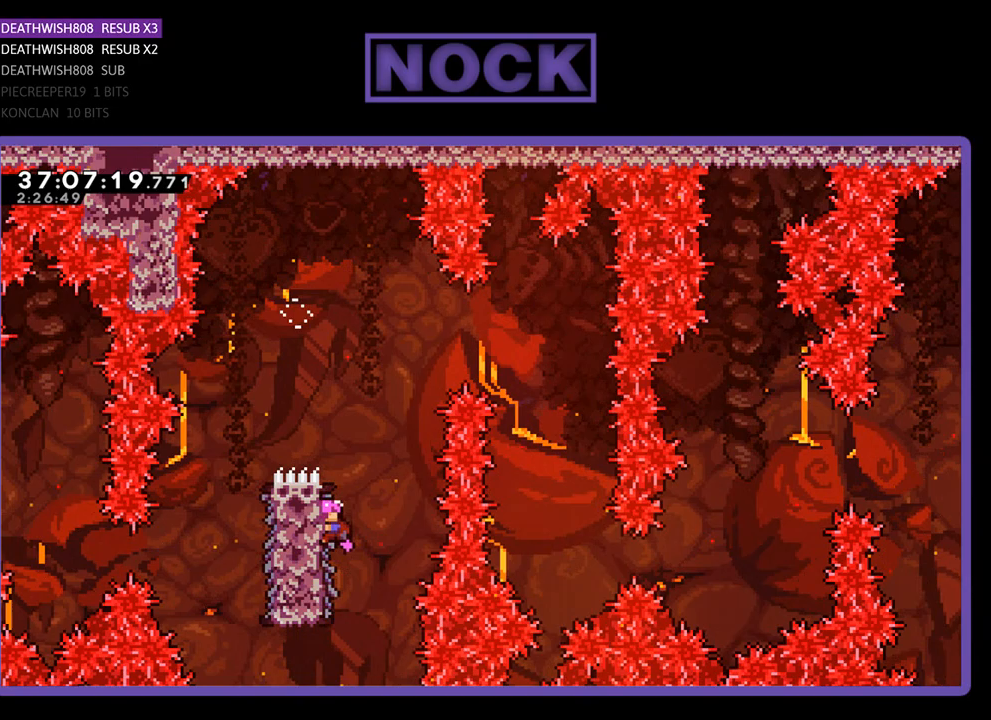
{"buttons": ["CROSS", "R2", "DPAD_RIGHT"], "events": [[133, "CROSS", "down"], [233, "DPAD_UP", "down"], [467, "DPAD_UP", "up"]]}
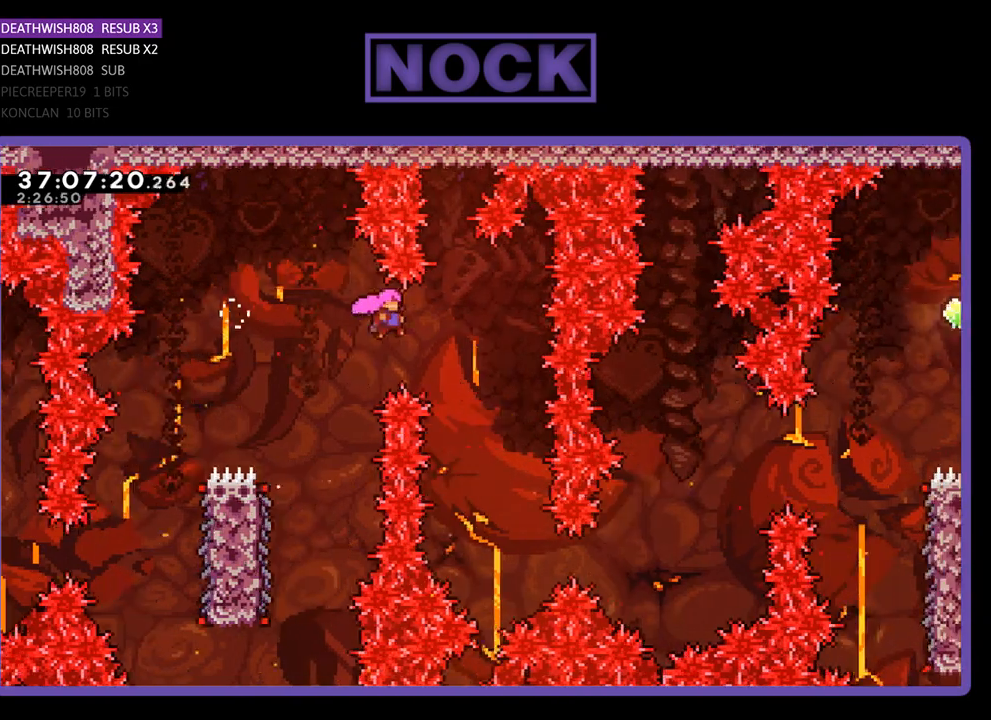
{"buttons": ["R2", "DPAD_RIGHT"], "events": [[167, "CROSS", "up"]]}
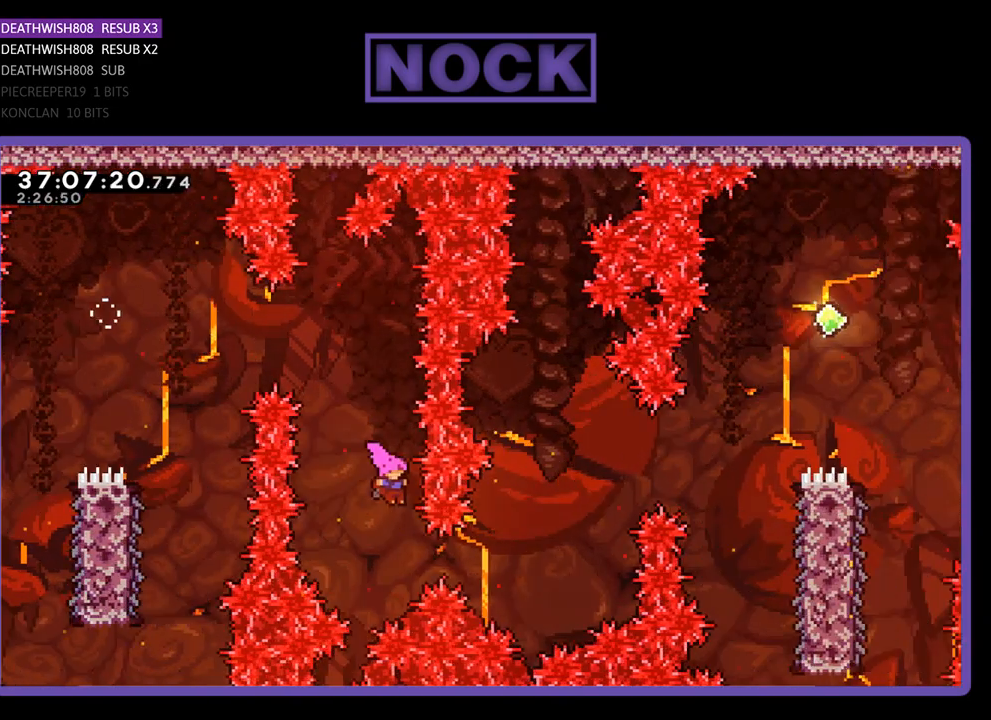
{"buttons": [], "events": [[167, "CIRCLE", "down"], [400, "CIRCLE", "up"], [433, "DPAD_RIGHT", "up"], [467, "R2", "up"]]}
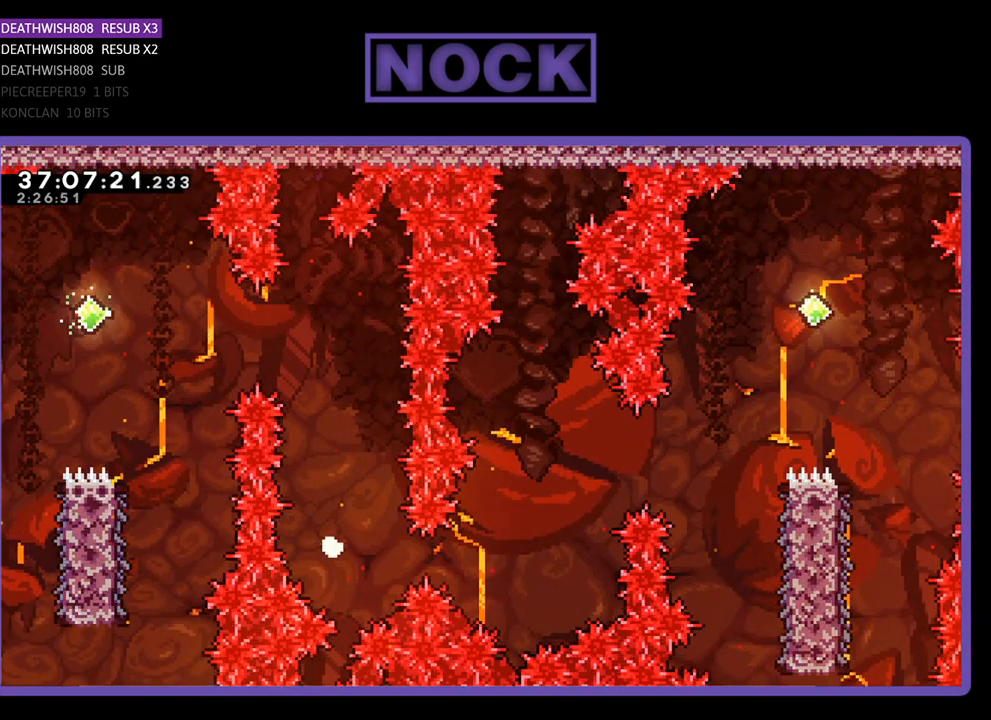
{"buttons": [], "events": []}
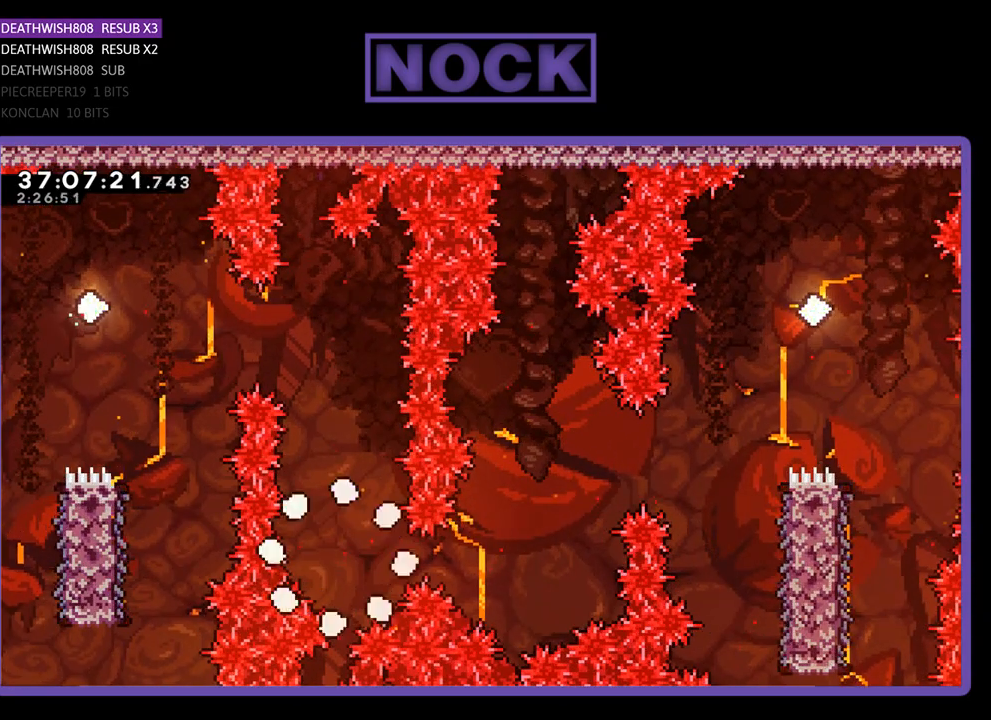
{"buttons": [], "events": []}
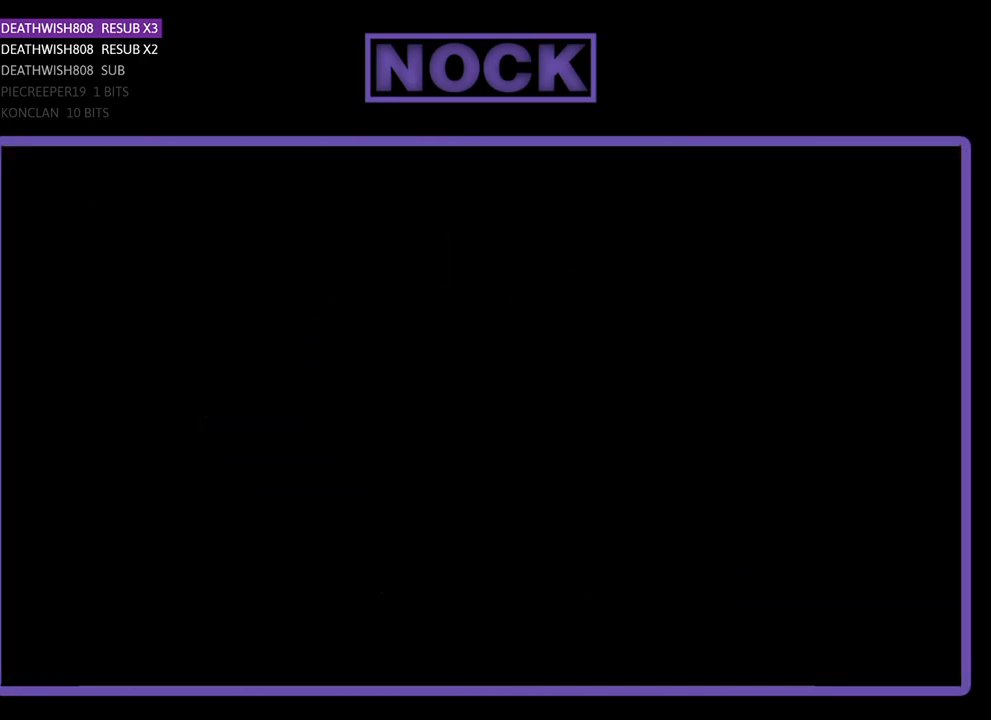
{"buttons": ["R2", "DPAD_RIGHT"], "events": [[33, "R2", "down"], [500, "DPAD_RIGHT", "down"]]}
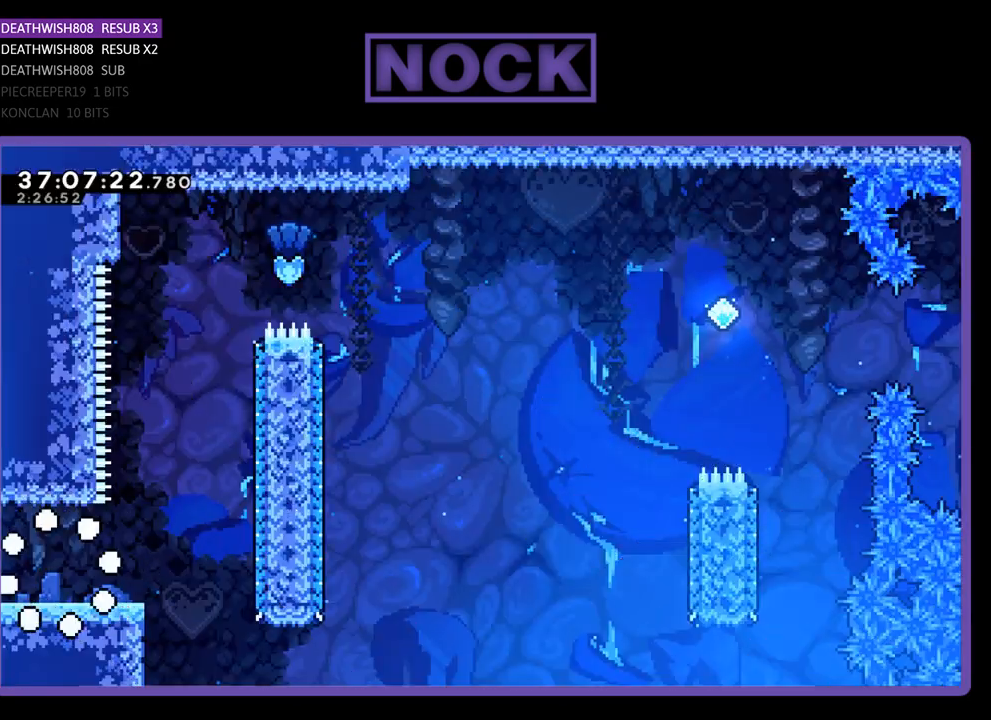
{"buttons": ["R2", "DPAD_RIGHT"], "events": []}
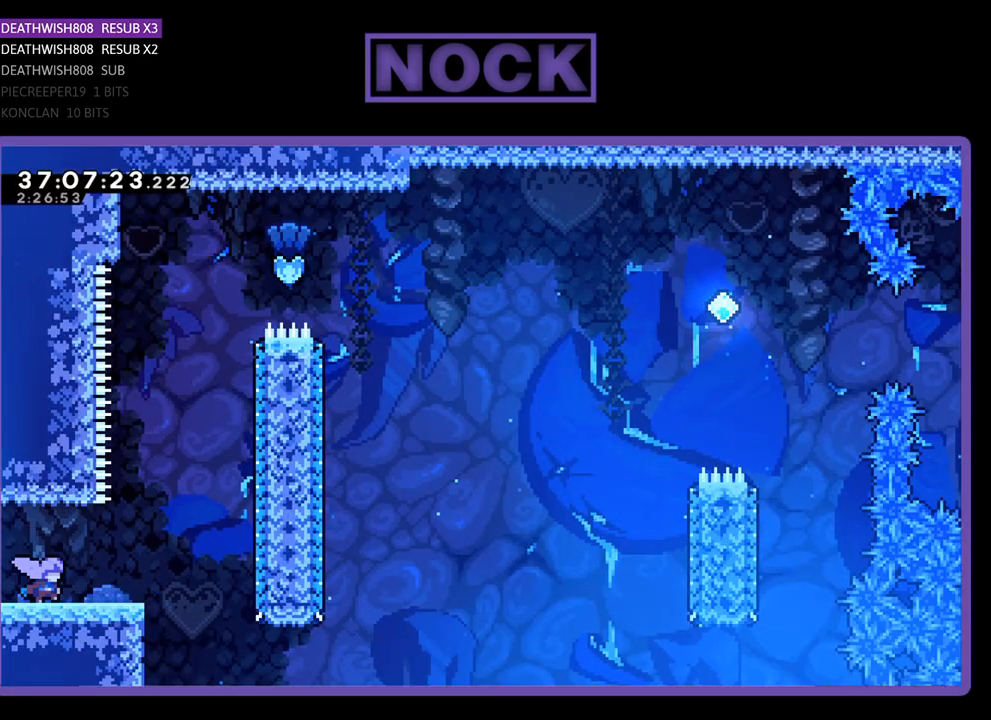
{"buttons": ["R2", "DPAD_UP"], "events": [[233, "CROSS", "down"], [300, "DPAD_UP", "down"], [333, "DPAD_RIGHT", "up"], [500, "CROSS", "up"]]}
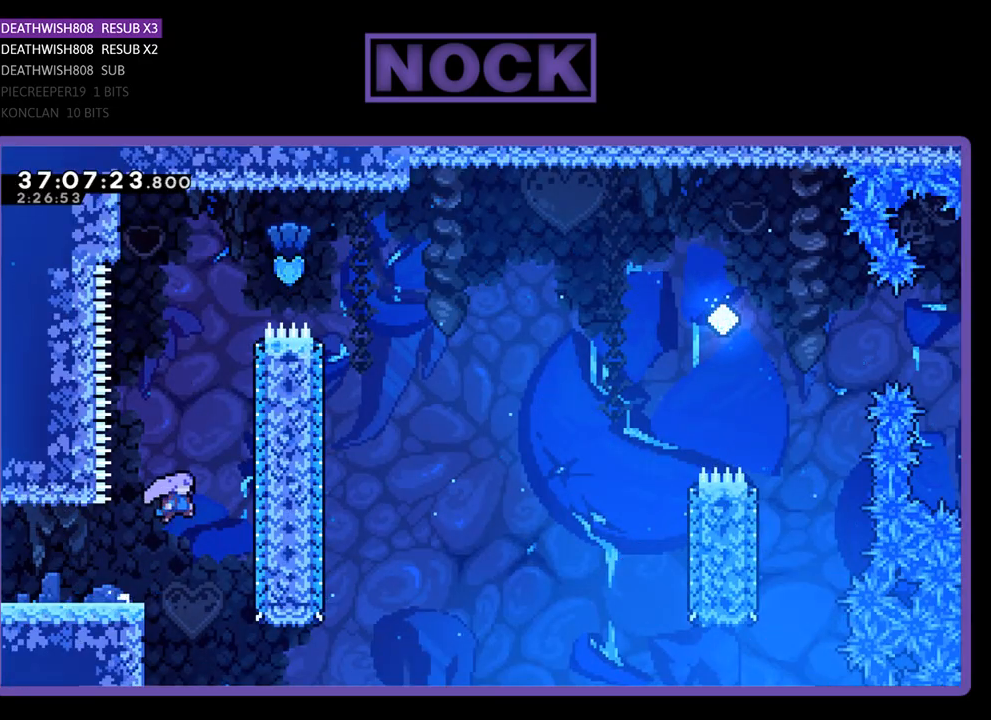
{"buttons": ["CIRCLE", "R2", "DPAD_UP", "DPAD_RIGHT"], "events": [[100, "CIRCLE", "down"], [400, "CIRCLE", "up"], [467, "CIRCLE", "down"], [467, "DPAD_RIGHT", "down"]]}
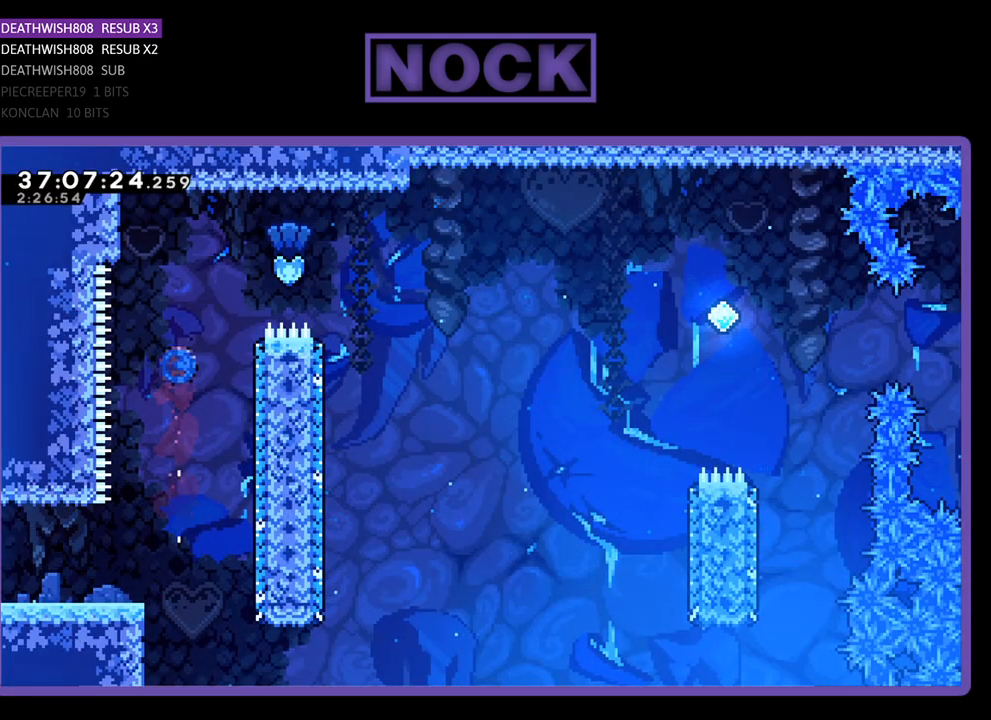
{"buttons": ["R2", "DPAD_RIGHT"], "events": [[433, "CIRCLE", "up"], [500, "DPAD_UP", "up"]]}